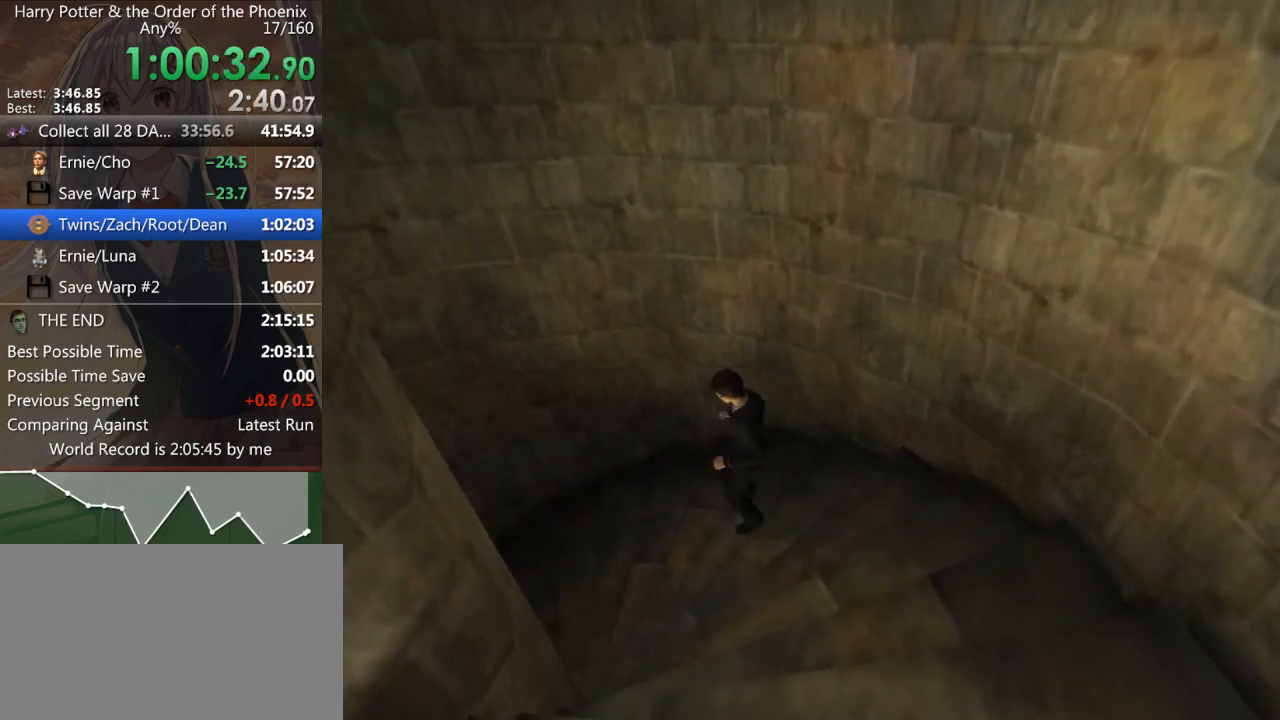
Gameplay with keyboard and mouse; each line is a JSON object with the keys and mouse buttons held at the frame after it. "events" lists presses ("down") and releases ("up") of "a", "c", "ctrl", "d", "down", "escape", "left", "return", "right", "s", "shift_l", "shift_r", "space", "tab", "up", "w", "mouse_left" and "mouse_right" between this image and that frame as [ms after this image, input, new state], when the widget could be followed in between. "mouse_left", "mouse_right" = the "left", "right" buttons of the "mouse" list. No other keys are recorded. Mouse movement is not recorded.
{"keys": ["a", "shift_l"], "mouse": [], "events": [[167, "s", "up"]]}
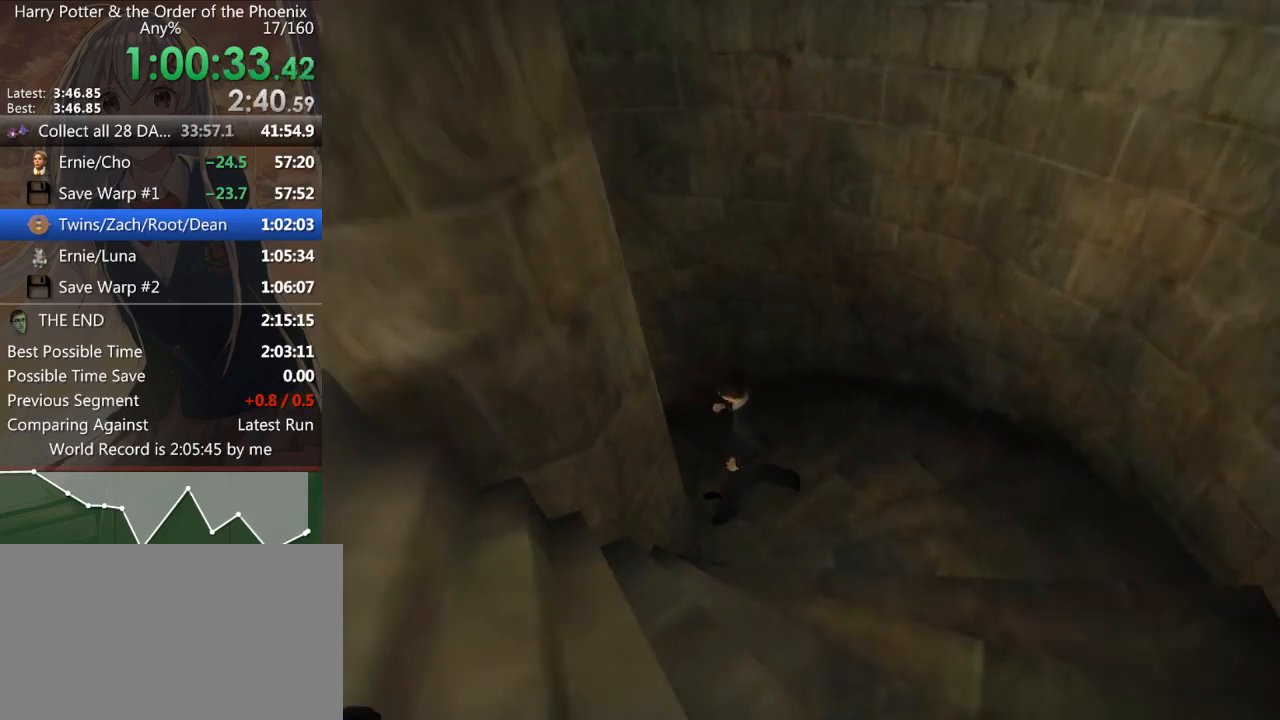
{"keys": ["a", "shift_l"], "mouse": [], "events": []}
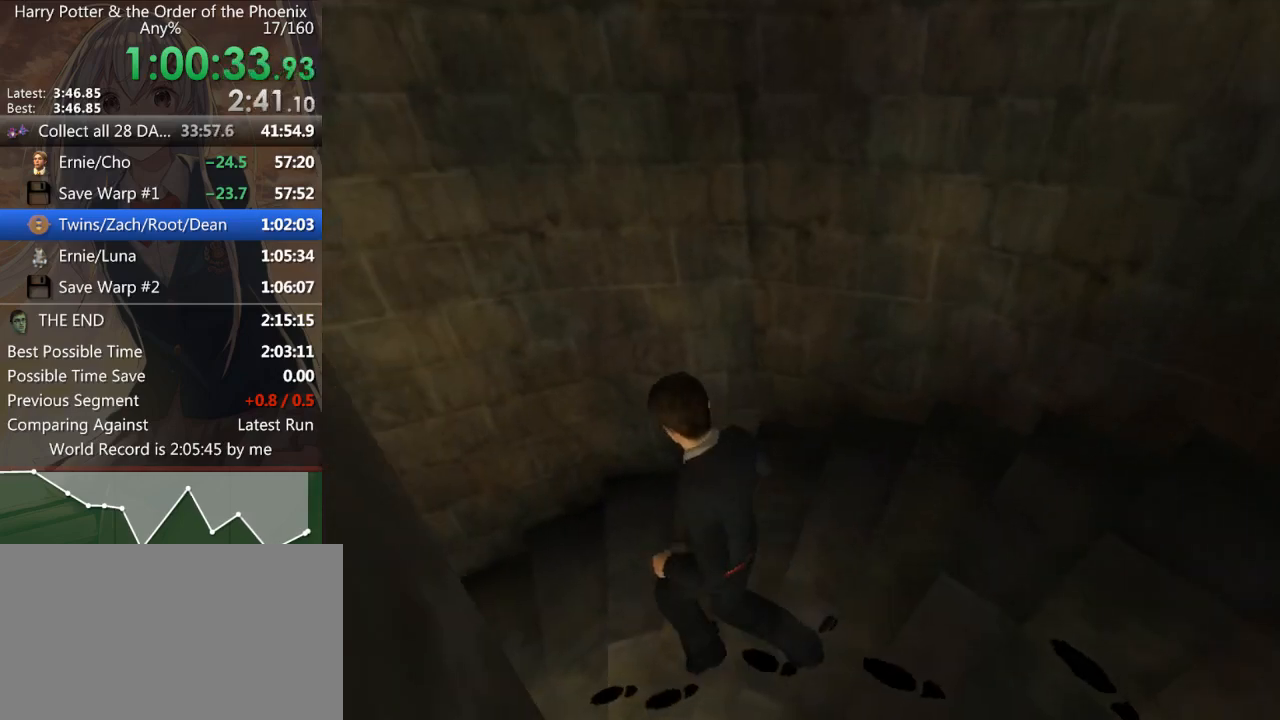
{"keys": ["a", "shift_l"], "mouse": [], "events": []}
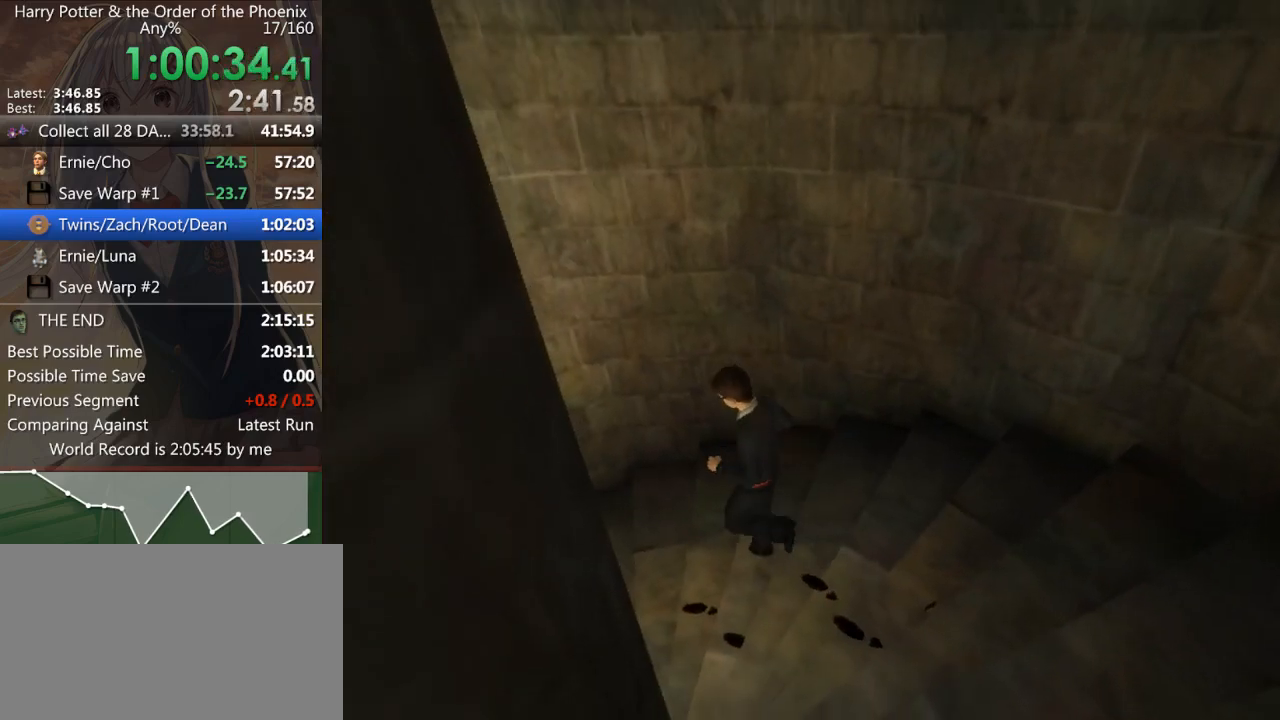
{"keys": ["a", "shift_l"], "mouse": [], "events": []}
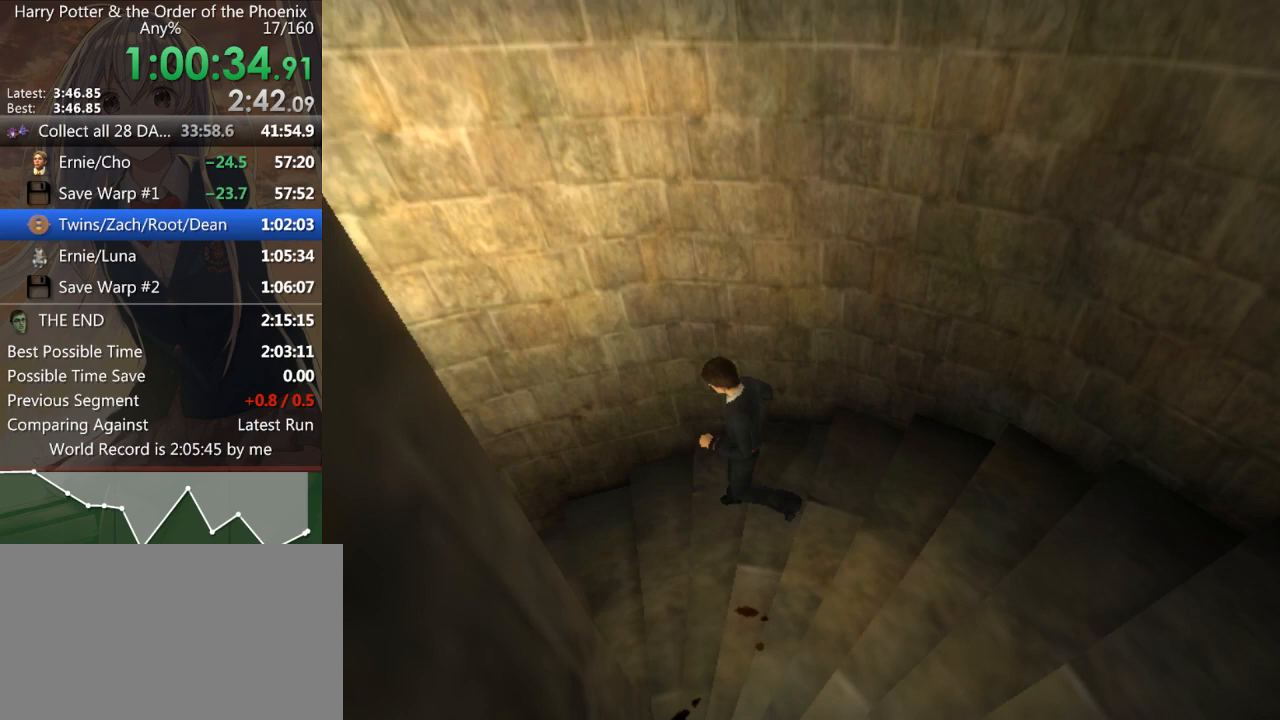
{"keys": ["a", "shift_l"], "mouse": [], "events": []}
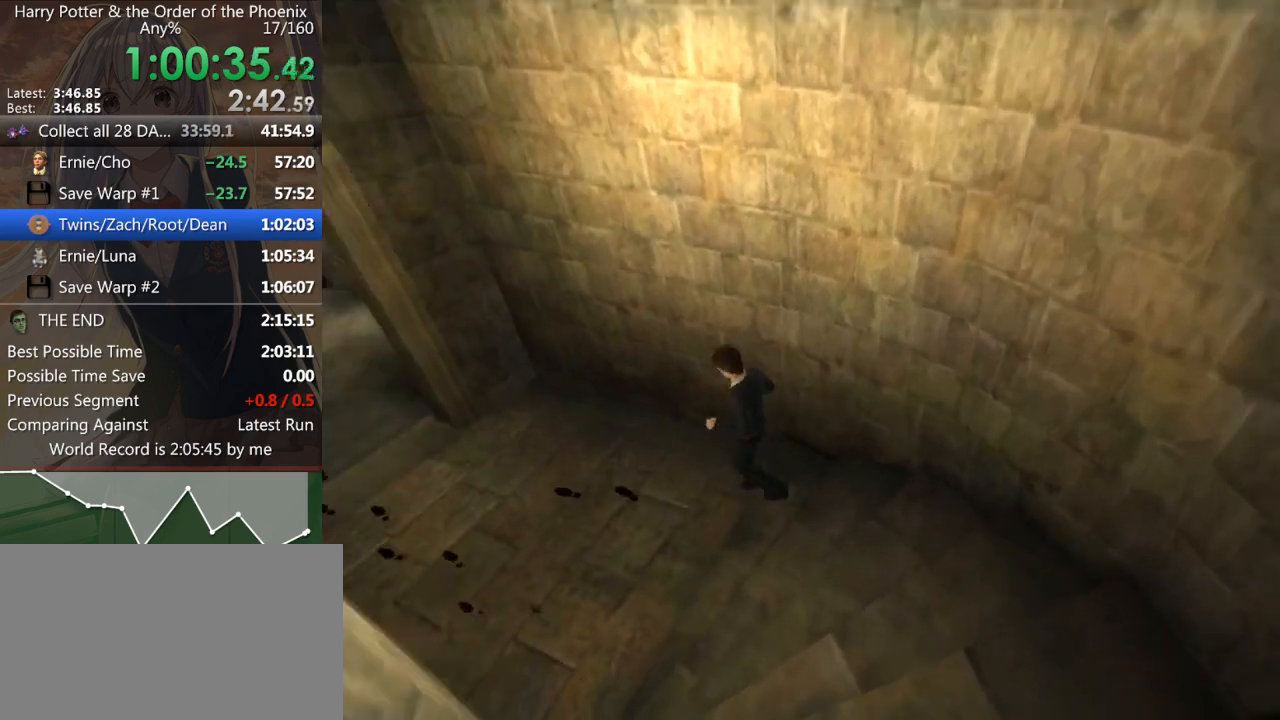
{"keys": ["a", "shift_l", "w"], "mouse": [], "events": [[267, "w", "down"]]}
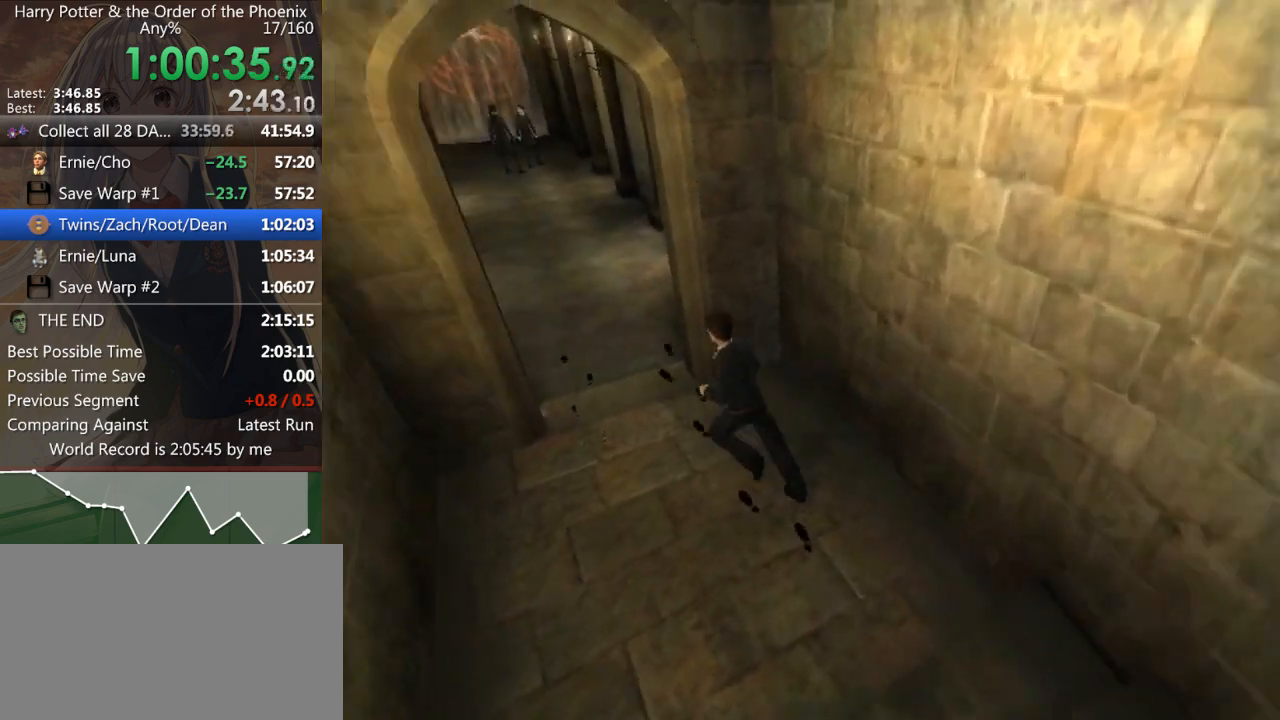
{"keys": ["d", "shift_l", "w"], "mouse": [], "events": [[100, "a", "up"], [300, "d", "down"]]}
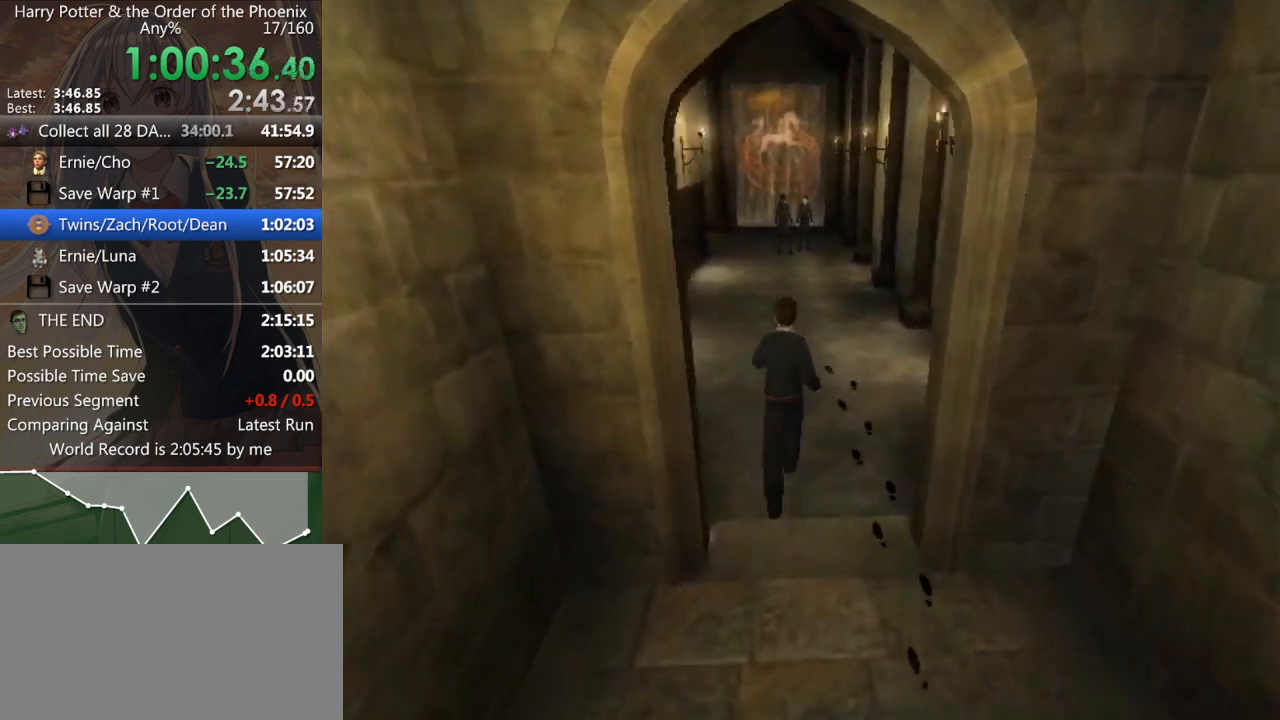
{"keys": ["shift_l", "w"], "mouse": [], "events": [[67, "d", "up"]]}
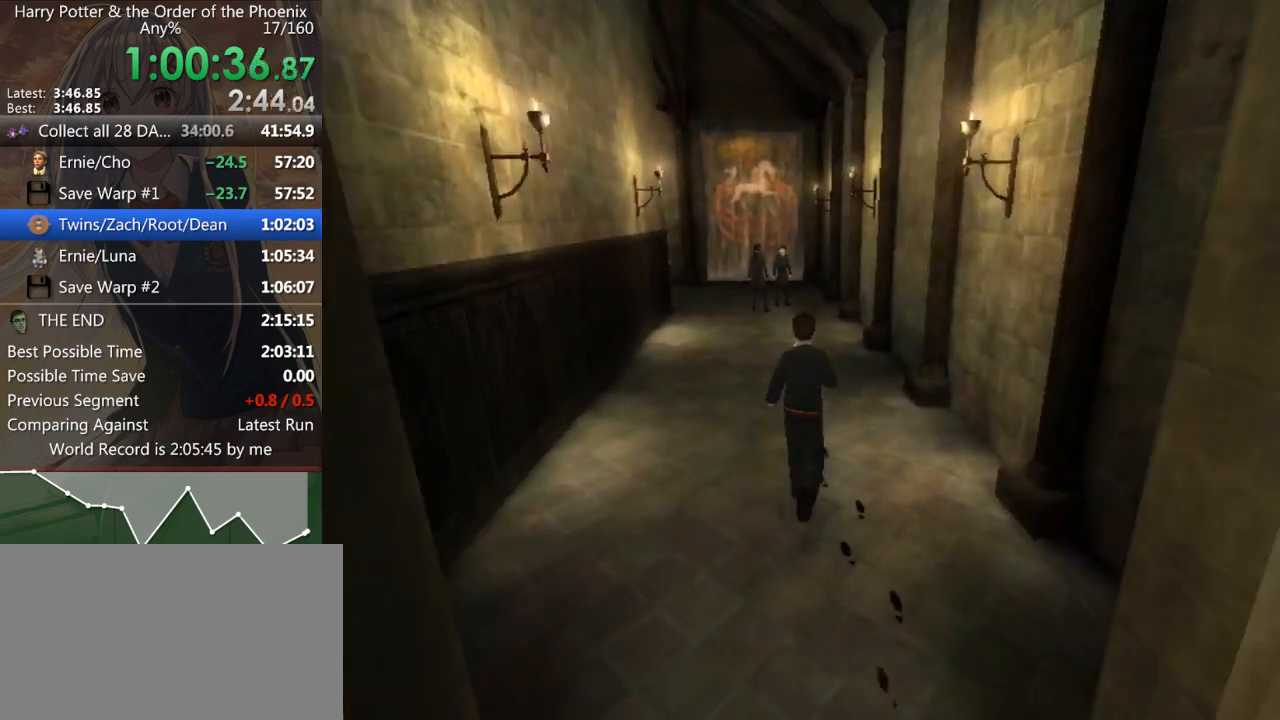
{"keys": ["shift_l", "w"], "mouse": [], "events": []}
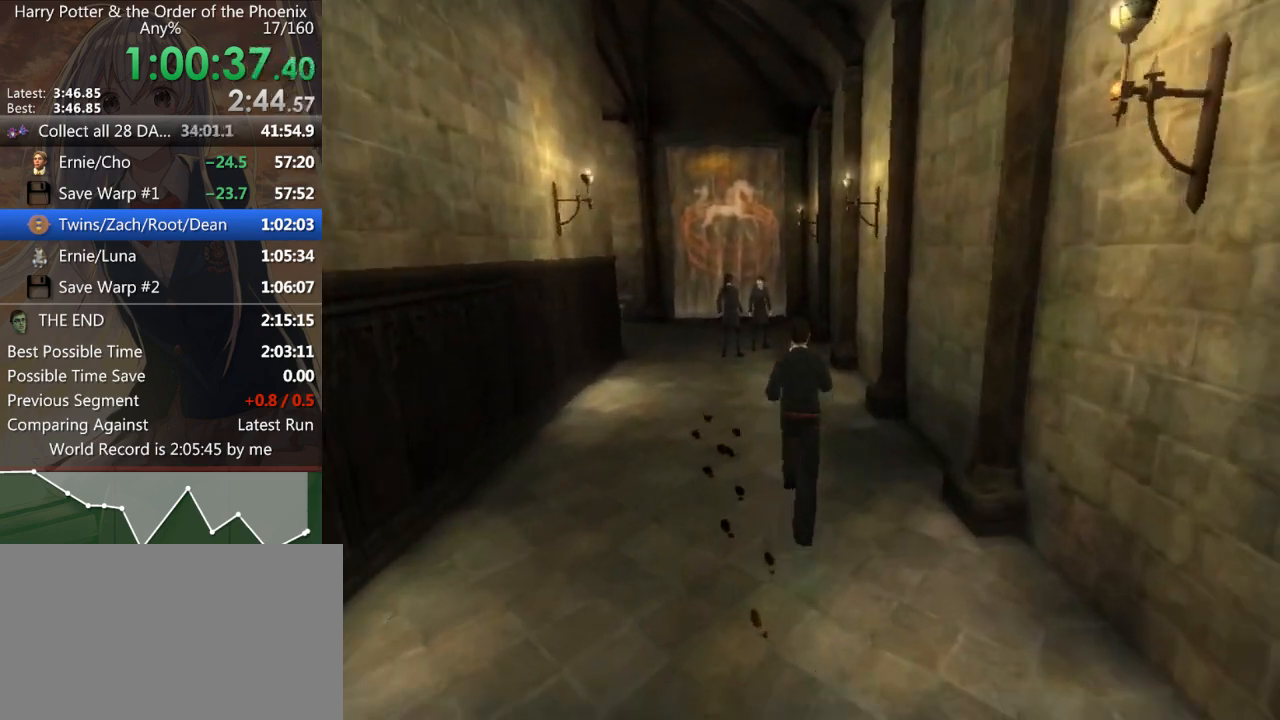
{"keys": ["shift_l", "w"], "mouse": [], "events": []}
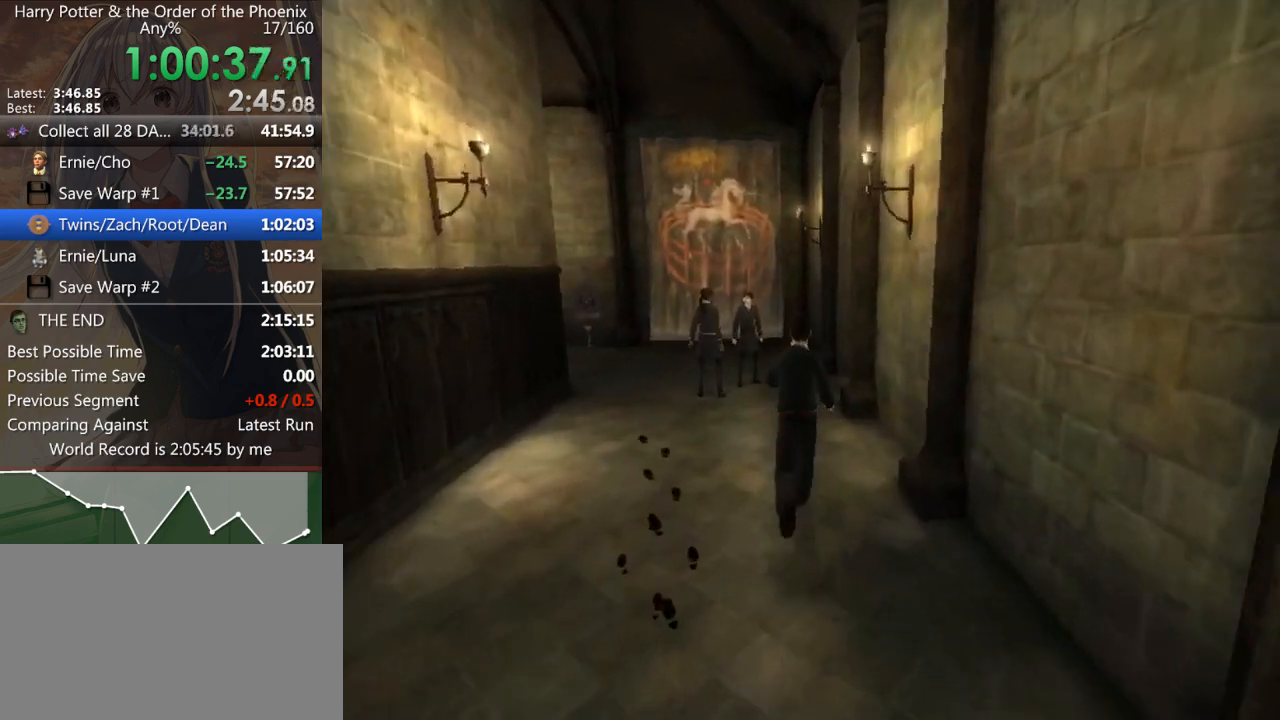
{"keys": ["d", "shift_l", "w"], "mouse": [], "events": [[300, "d", "down"]]}
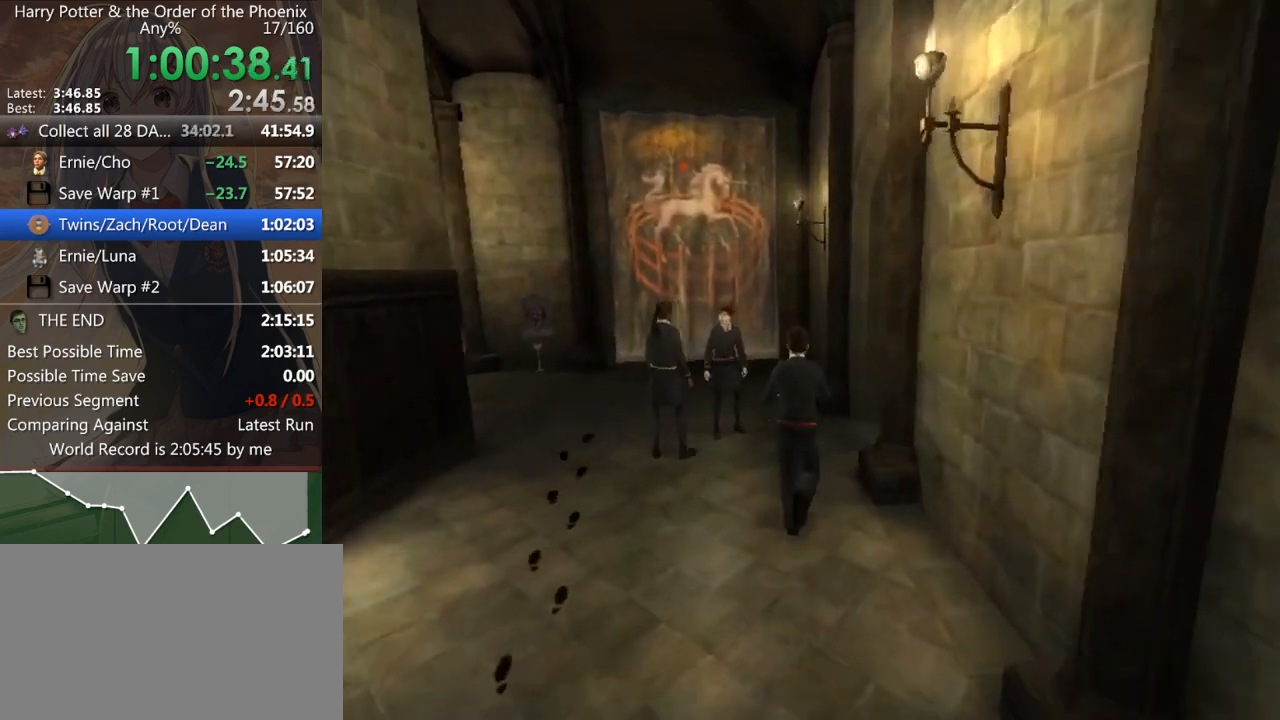
{"keys": ["shift_l", "w"], "mouse": [], "events": [[67, "w", "up"], [300, "w", "down"], [467, "d", "up"]]}
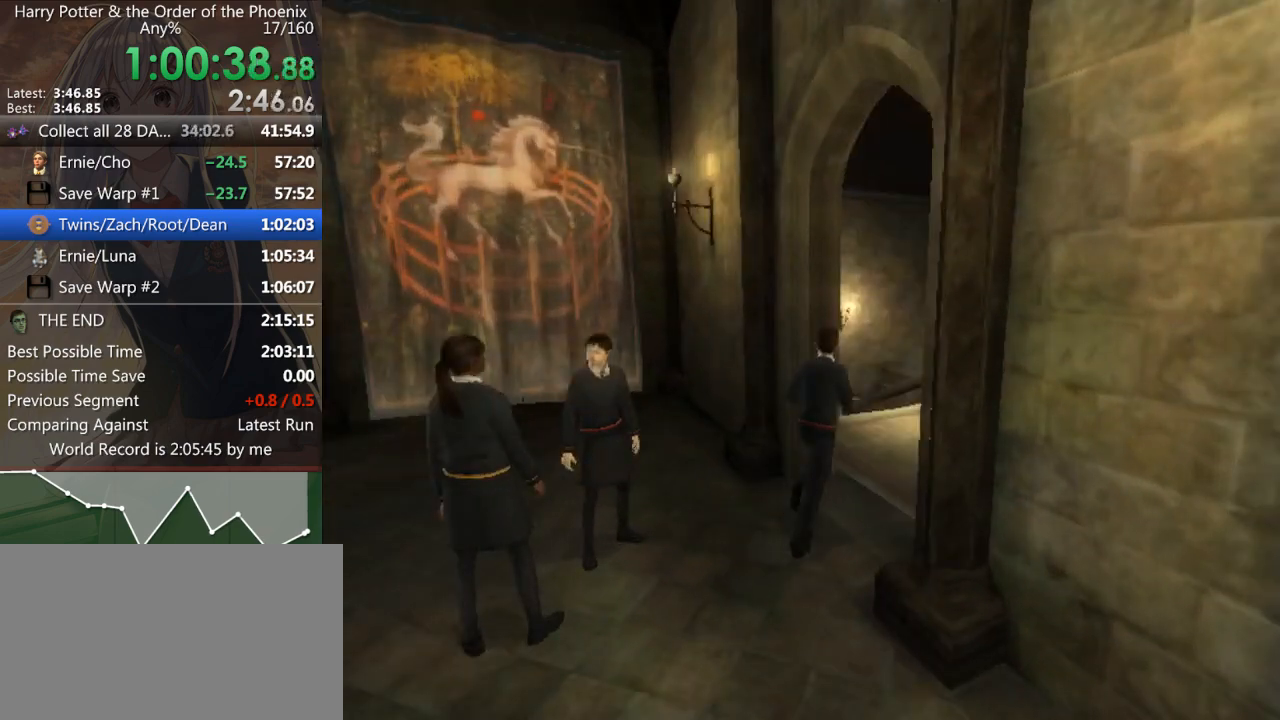
{"keys": ["a", "shift_l", "w"], "mouse": [], "events": [[133, "a", "down"], [267, "w", "up"], [400, "w", "down"]]}
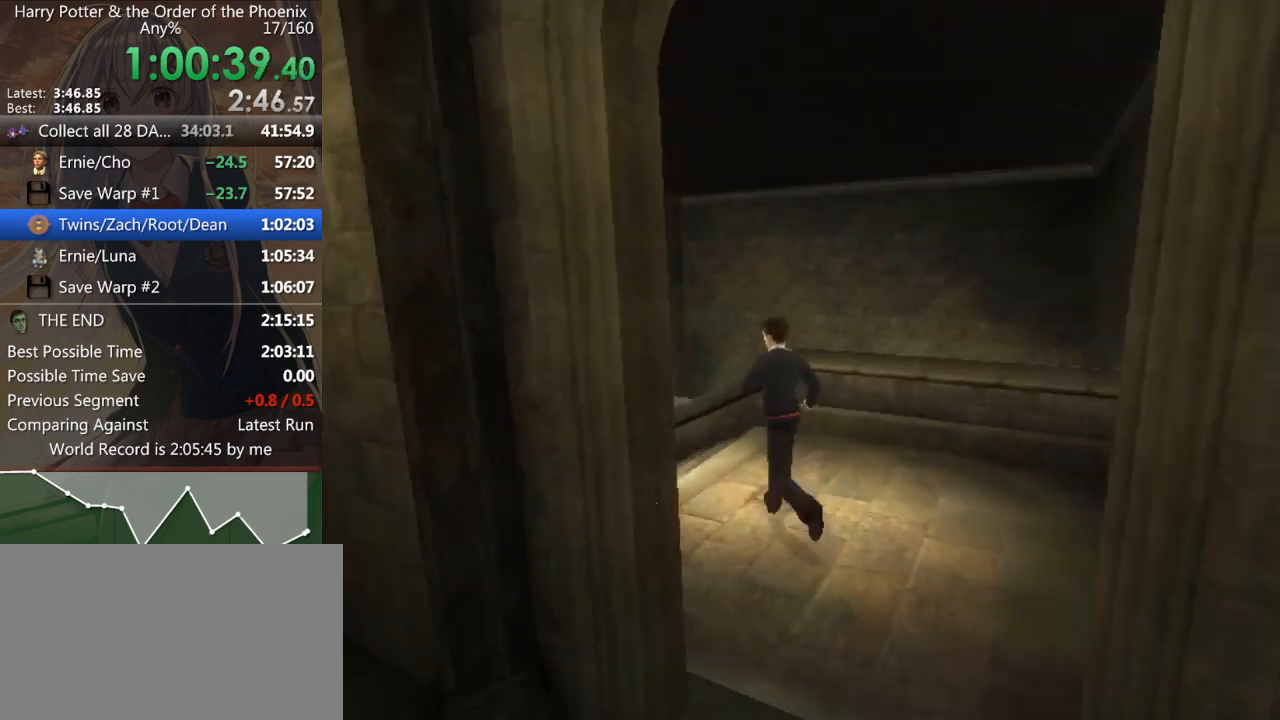
{"keys": ["shift_l", "w"], "mouse": [], "events": [[367, "a", "up"]]}
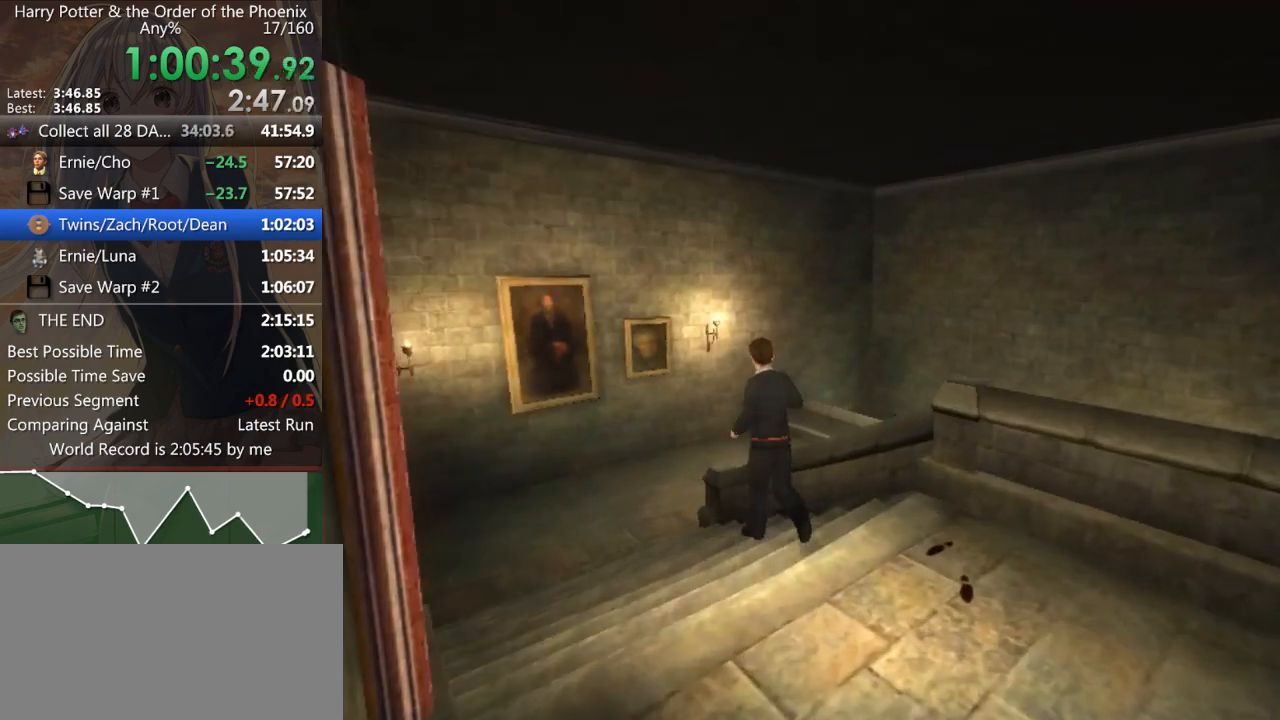
{"keys": ["shift_l", "w"], "mouse": [], "events": [[33, "a", "down"], [167, "a", "up"], [267, "a", "down"], [400, "a", "up"]]}
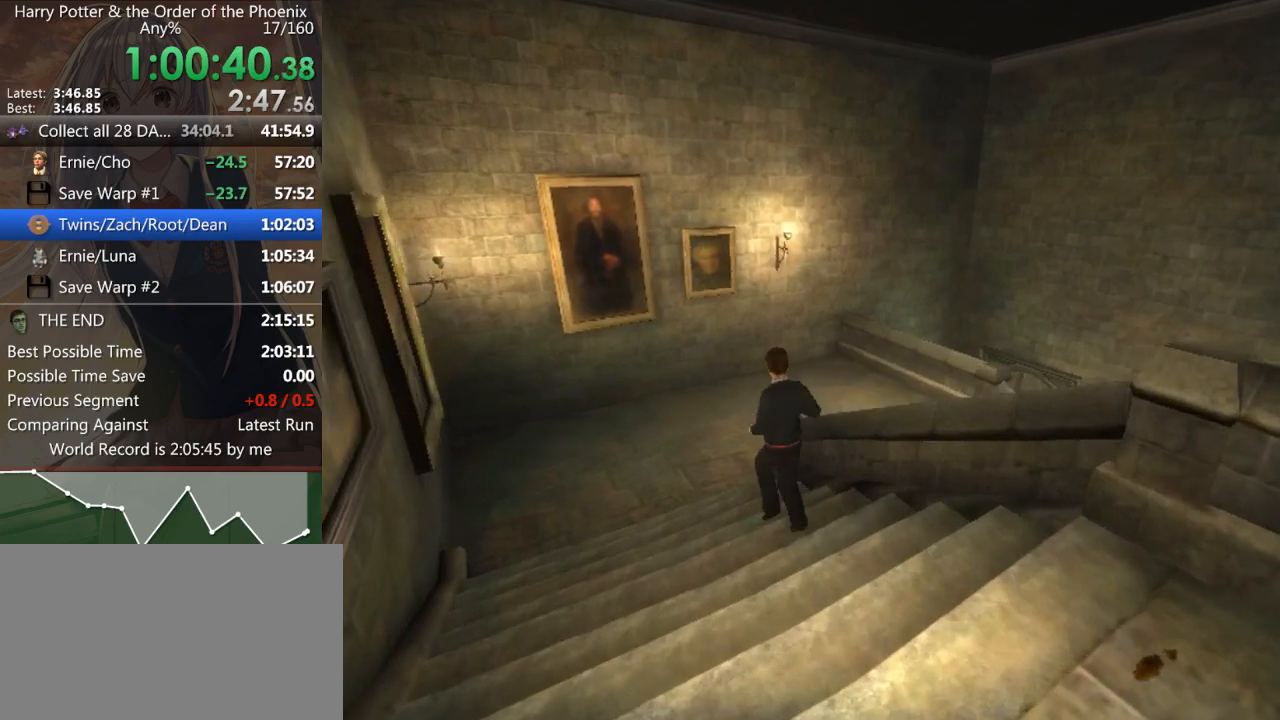
{"keys": ["d", "shift_l", "w"], "mouse": [], "events": [[500, "d", "down"]]}
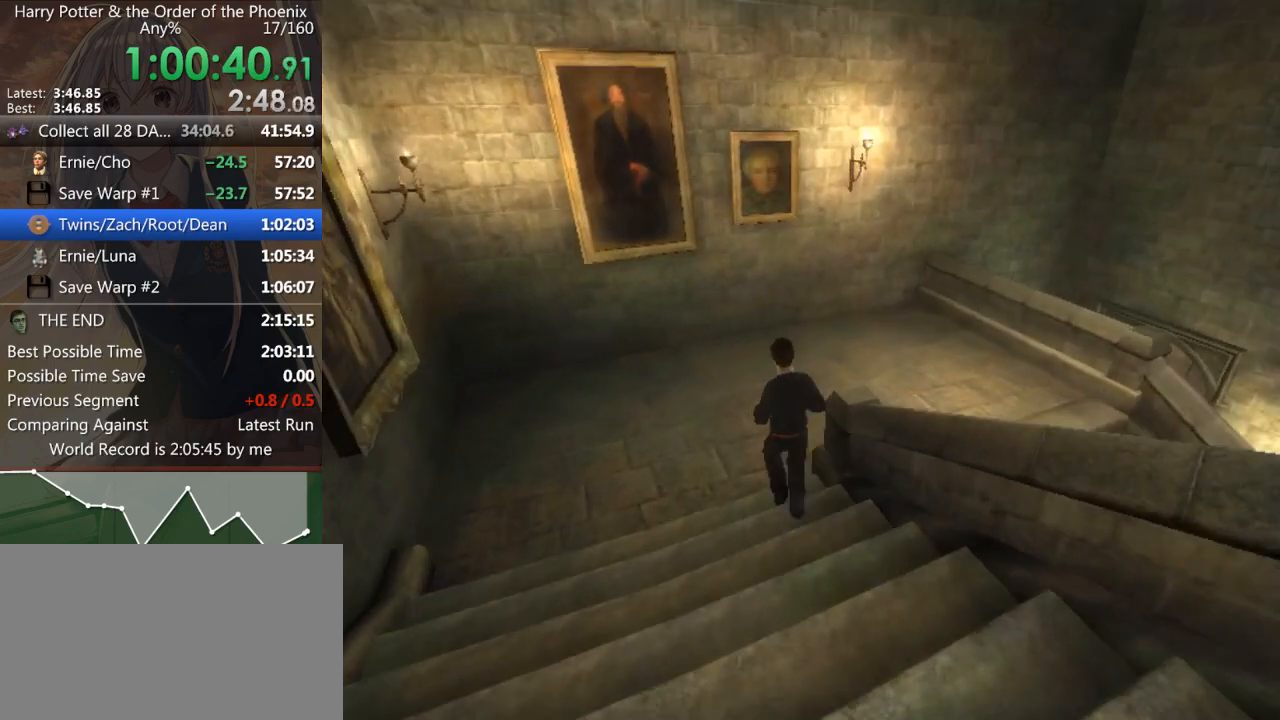
{"keys": ["d", "shift_l"], "mouse": [], "events": [[100, "w", "up"]]}
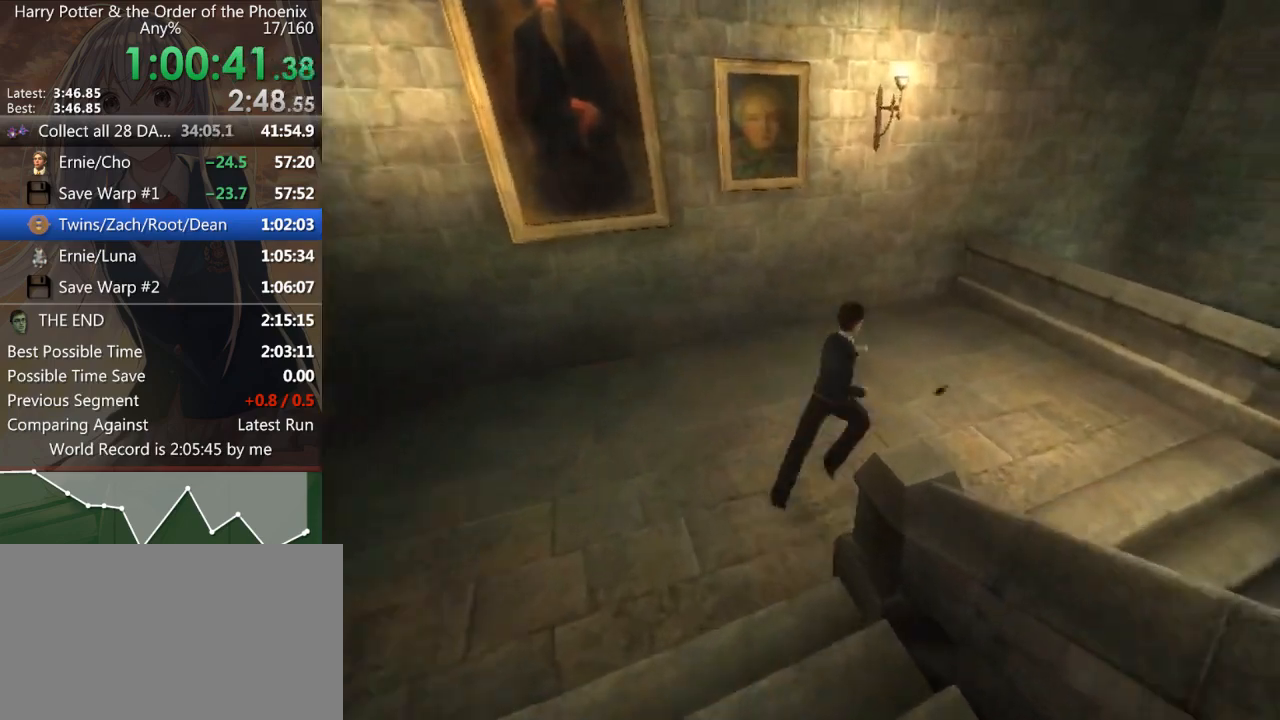
{"keys": ["d", "shift_l", "w"], "mouse": [], "events": [[67, "s", "down"], [300, "s", "up"], [467, "w", "down"]]}
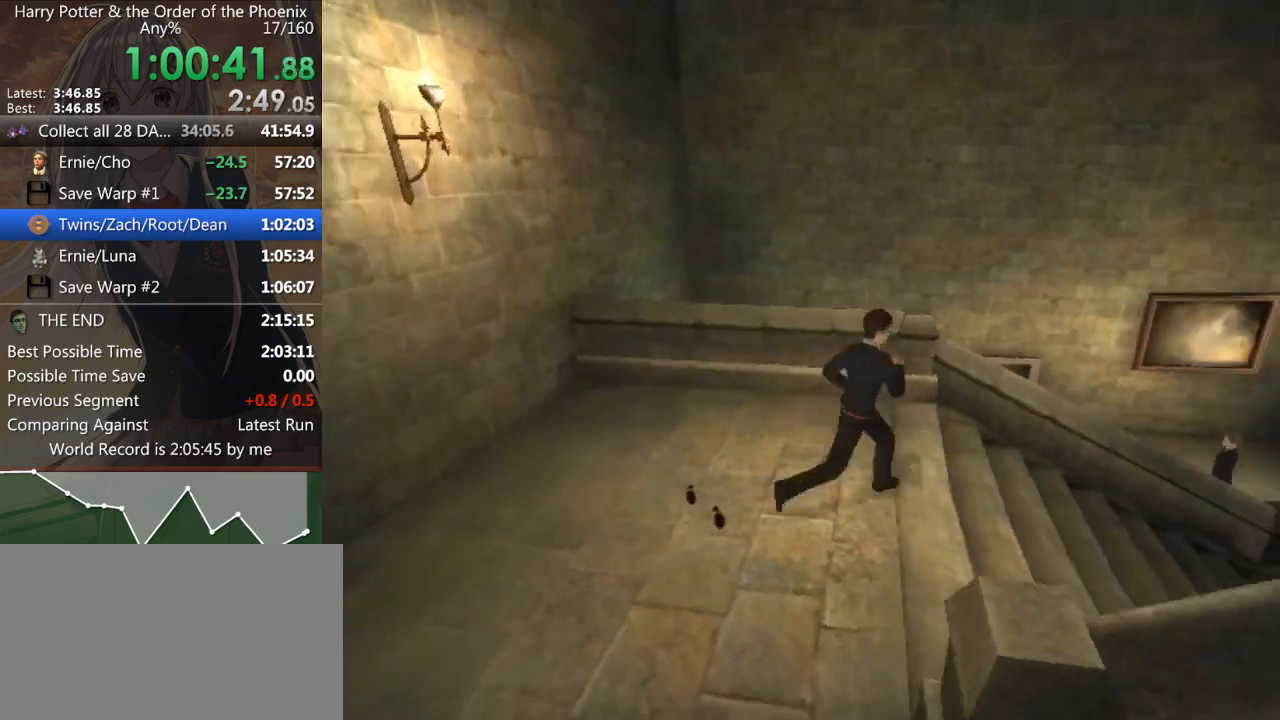
{"keys": ["d", "shift_l", "w"], "mouse": [], "events": []}
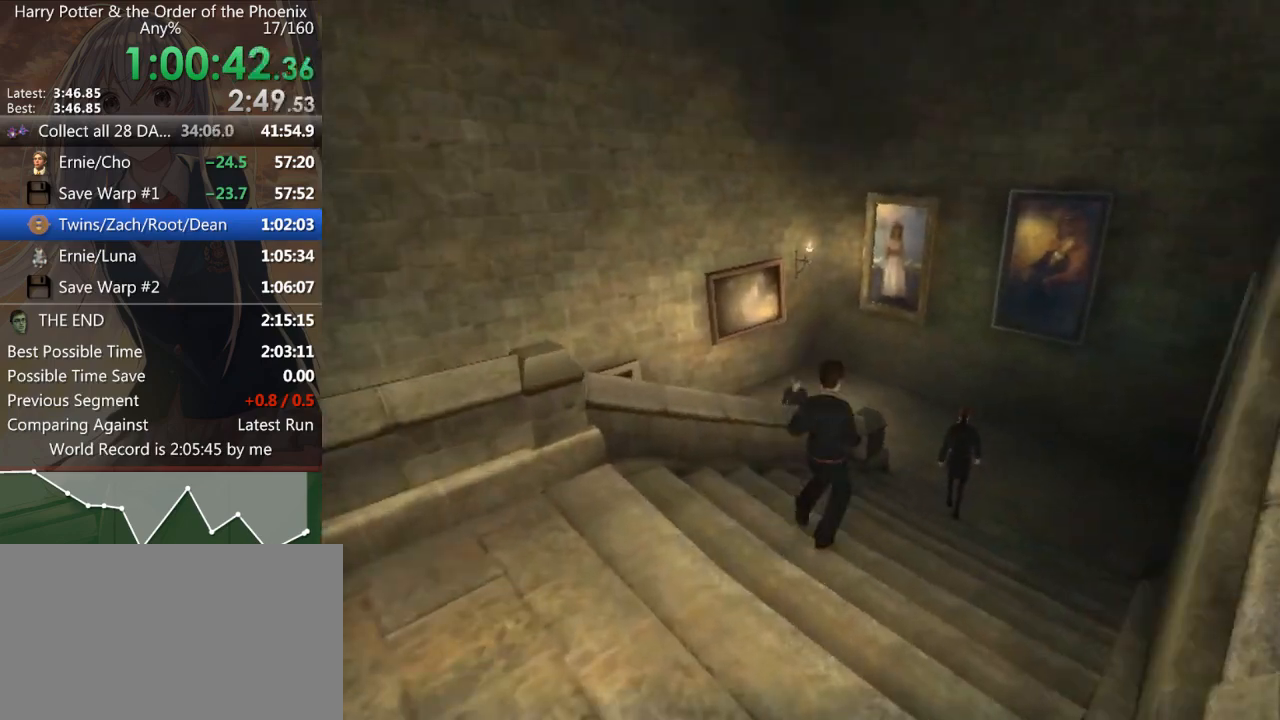
{"keys": ["shift_l", "w"], "mouse": [], "events": [[33, "d", "up"]]}
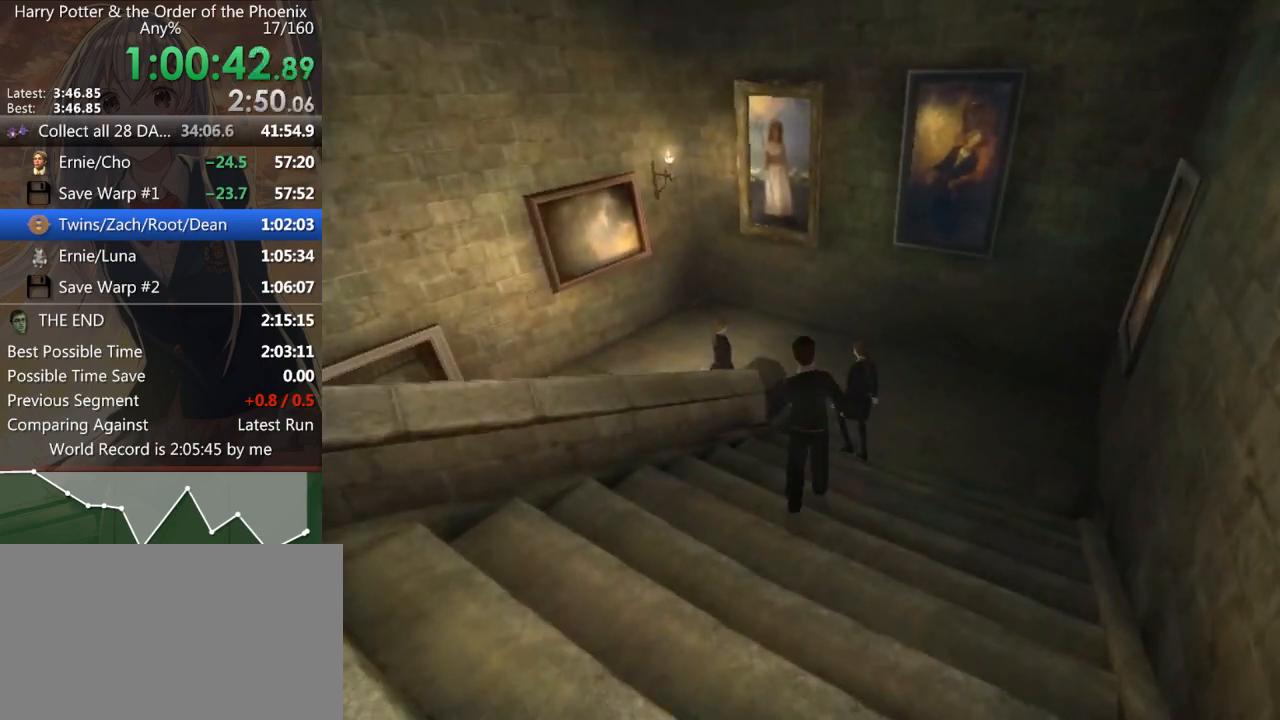
{"keys": ["shift_l", "w"], "mouse": [], "events": [[267, "d", "down"], [500, "d", "up"]]}
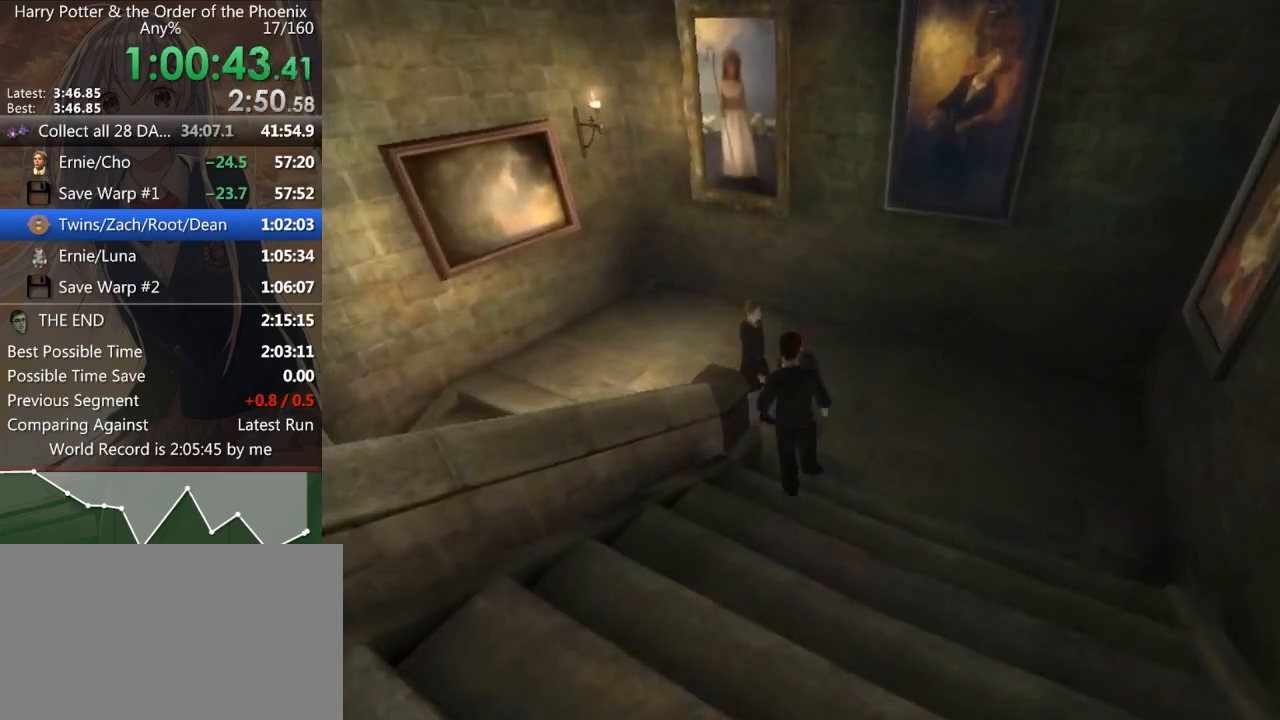
{"keys": ["a", "shift_l"], "mouse": [], "events": [[33, "a", "down"], [333, "w", "up"]]}
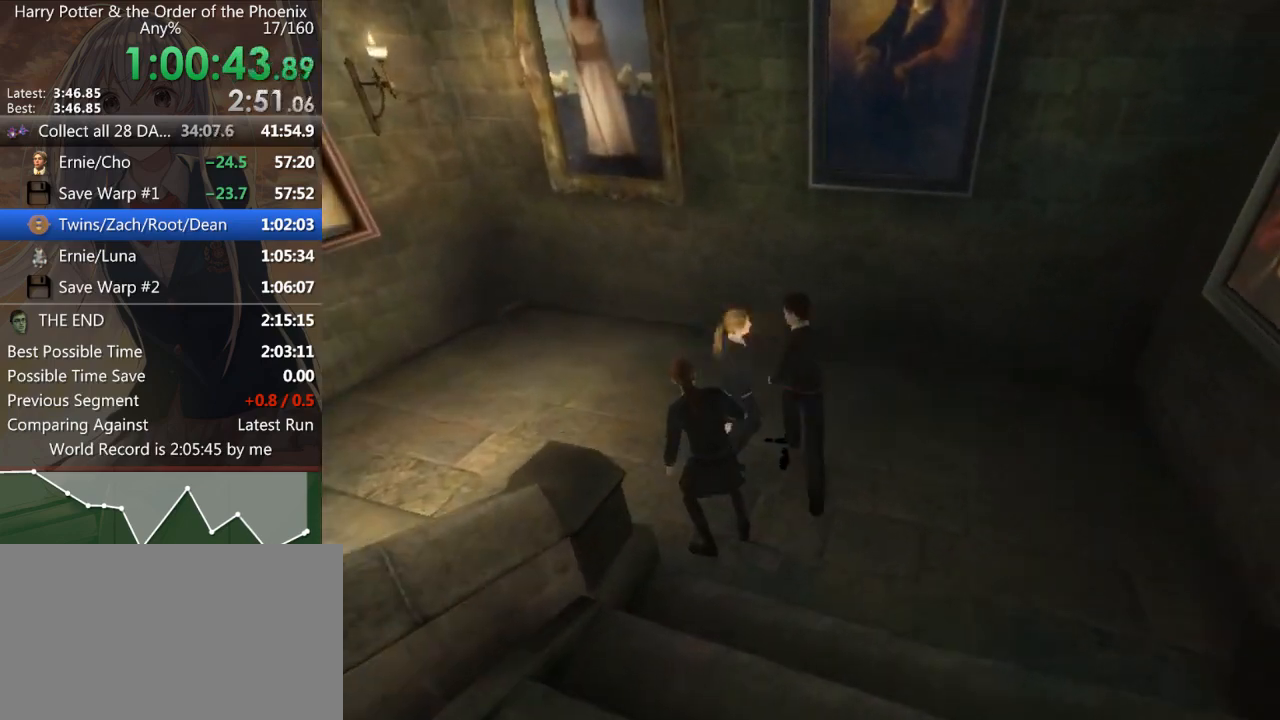
{"keys": ["a", "s", "shift_l"], "mouse": [], "events": [[200, "s", "down"]]}
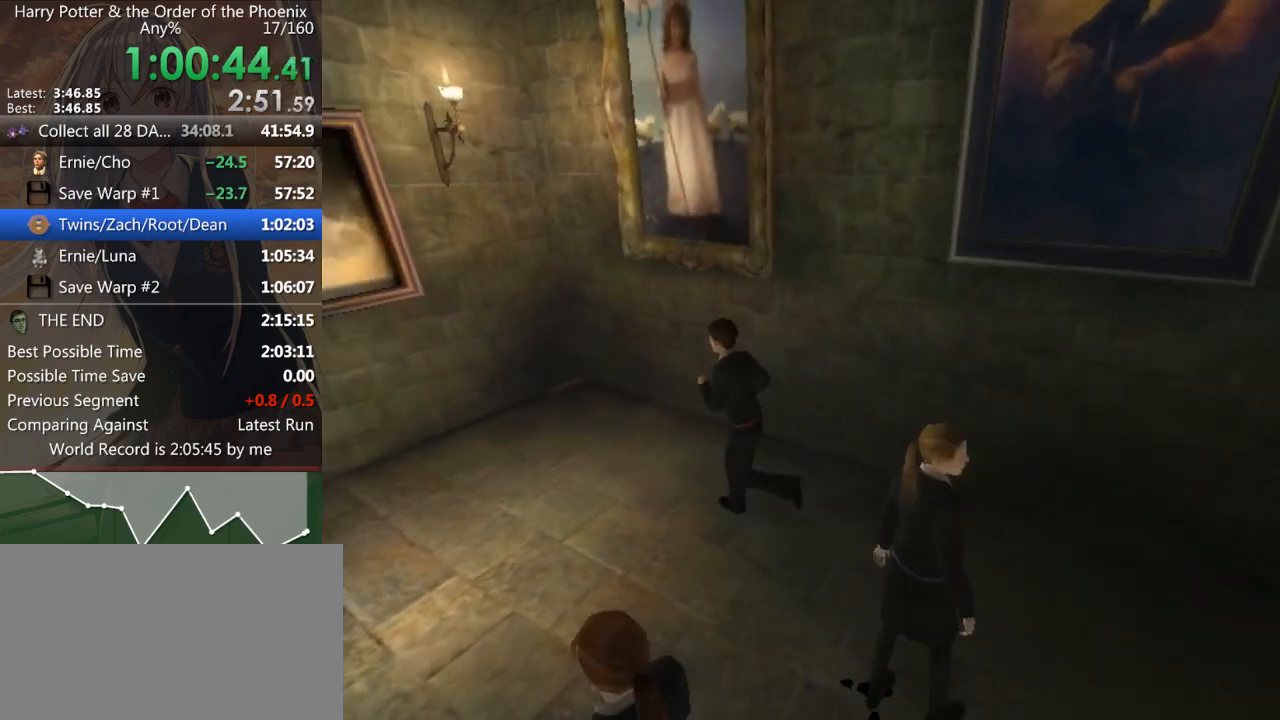
{"keys": ["a", "shift_l"], "mouse": [], "events": [[167, "s", "up"]]}
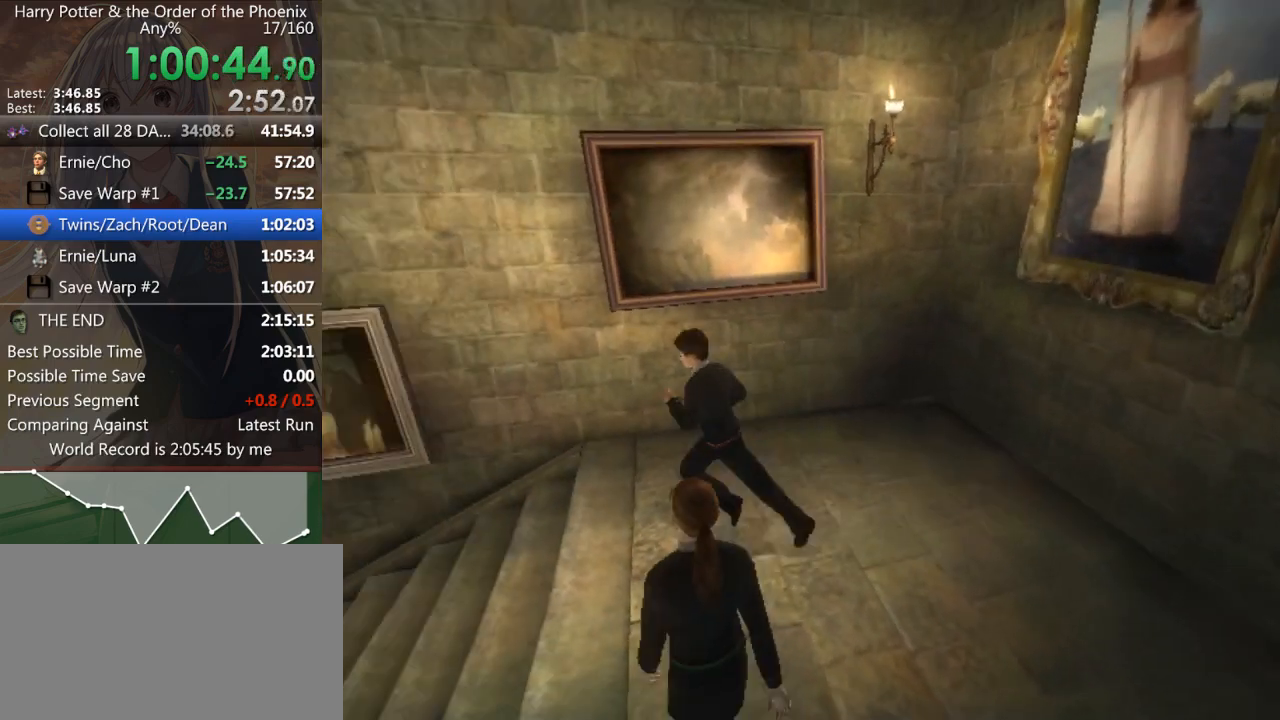
{"keys": ["a", "shift_l", "w"], "mouse": [], "events": [[100, "w", "down"], [233, "a", "up"], [433, "a", "down"]]}
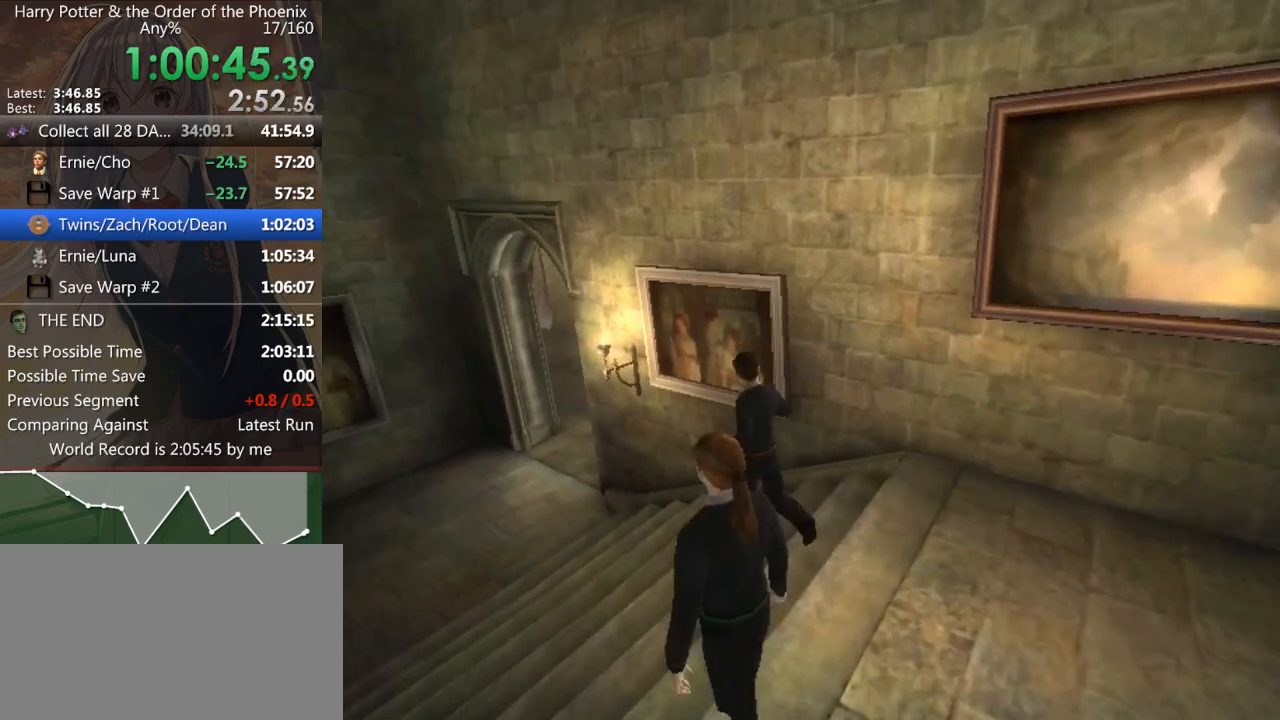
{"keys": ["a", "shift_l", "w"], "mouse": [], "events": [[33, "a", "up"], [100, "a", "down"]]}
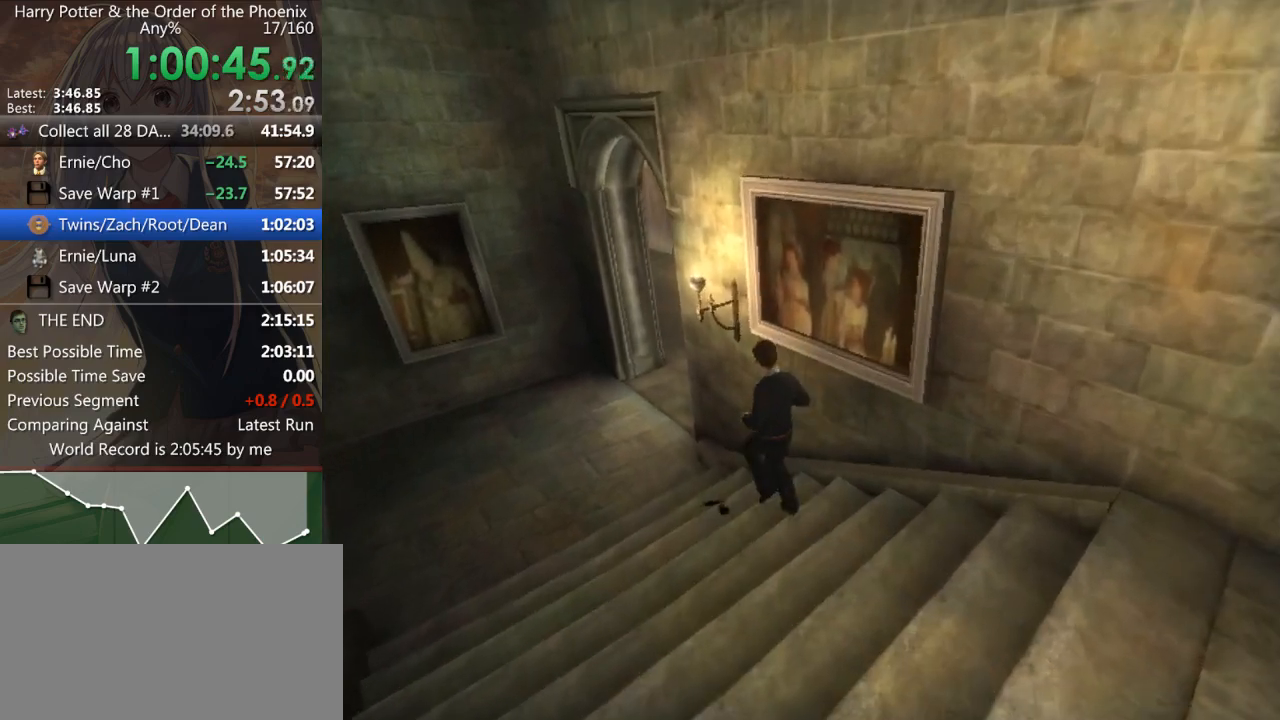
{"keys": ["shift_l", "w"], "mouse": [], "events": [[300, "a", "up"]]}
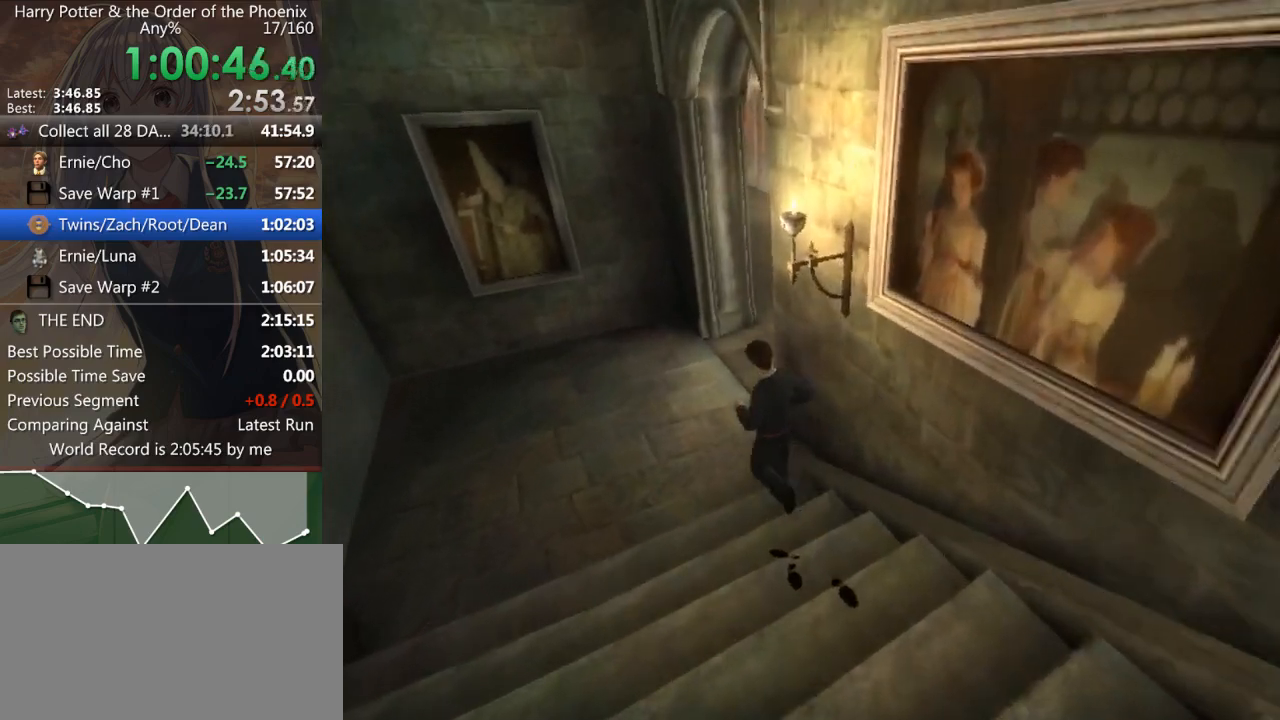
{"keys": ["shift_l", "w"], "mouse": [], "events": [[100, "d", "down"], [133, "w", "up"], [333, "w", "down"], [467, "d", "up"]]}
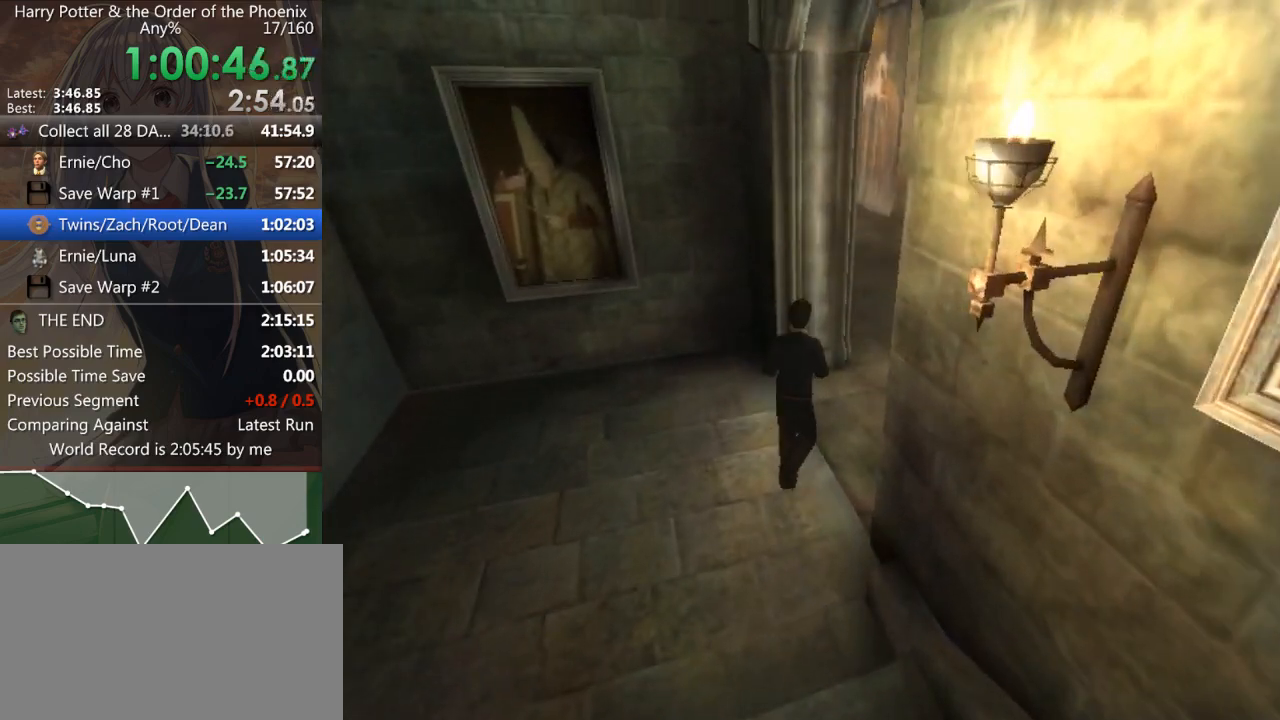
{"keys": ["a", "shift_l", "w"], "mouse": [], "events": [[100, "a", "down"]]}